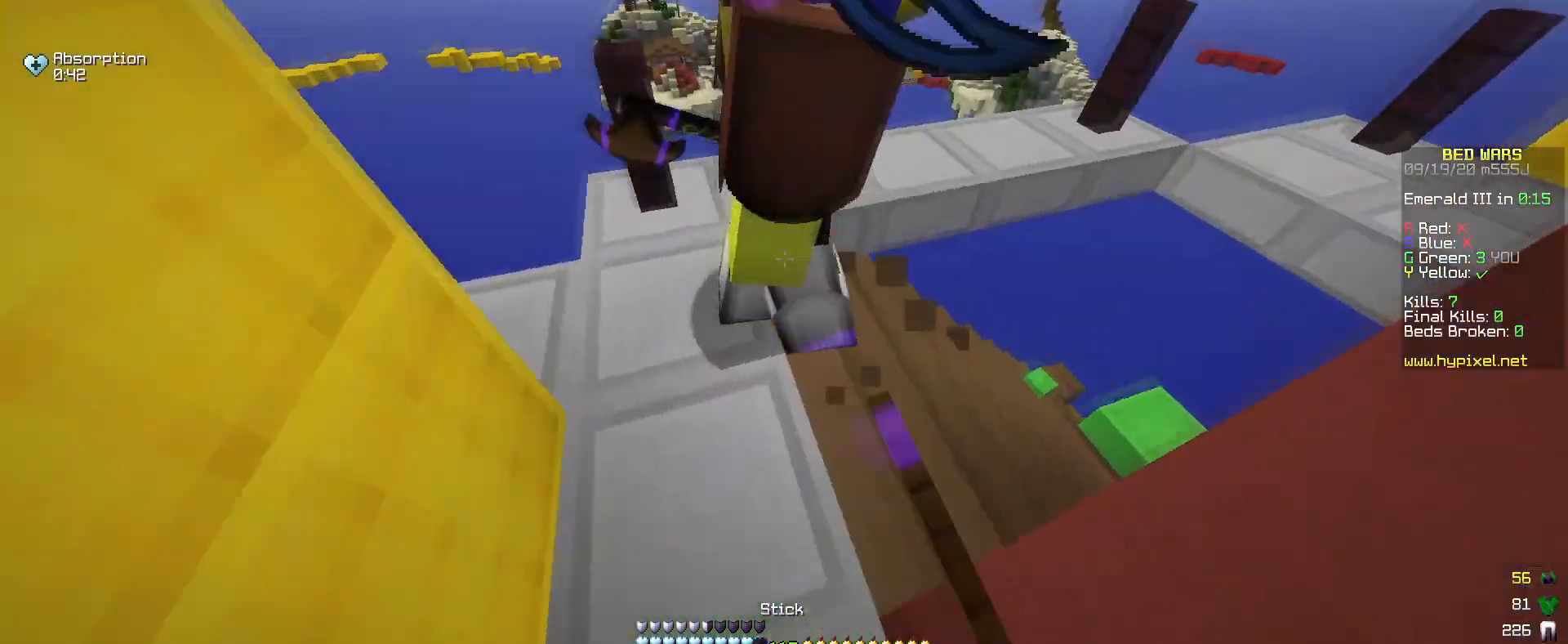
Gameplay with keyboard and mouse; each line is a JSON object with the keys and mouse buttons held at the frame after it. "events" lists presses ("down") and releases ("up") of "a", "d", "s", "w", "mouse_left" and "mouse_right" between this image and that frame as [ms after this image, input, new state], when the widget could be followed in between. "mouse_left", "mouse_right" = the "left", "right" buttons of the "mouse" list. No other keys are recorded. Fast repeated clicks can show as one long hold. Mouse movement is not recorded.
{"keys": [], "mouse": ["left"], "events": []}
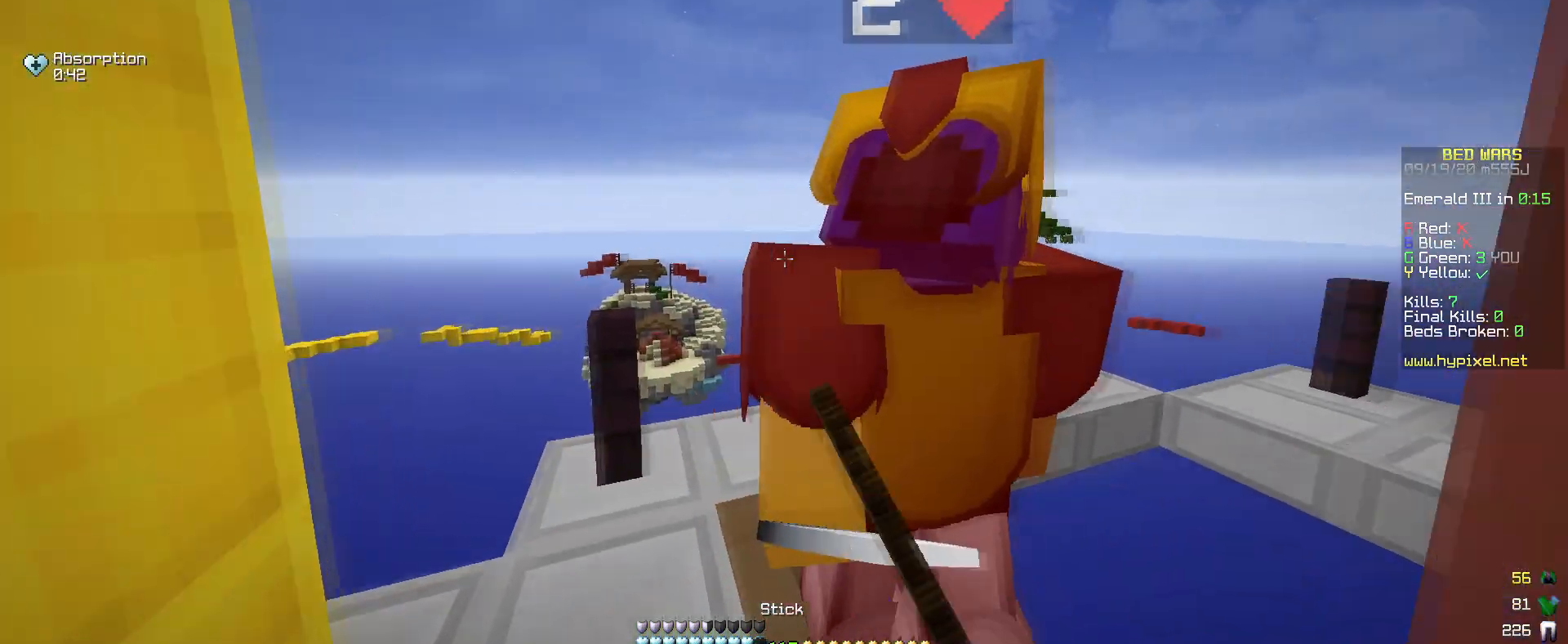
{"keys": ["w"], "mouse": ["left"], "events": [[200, "w", "down"], [333, "w", "up"], [500, "w", "down"]]}
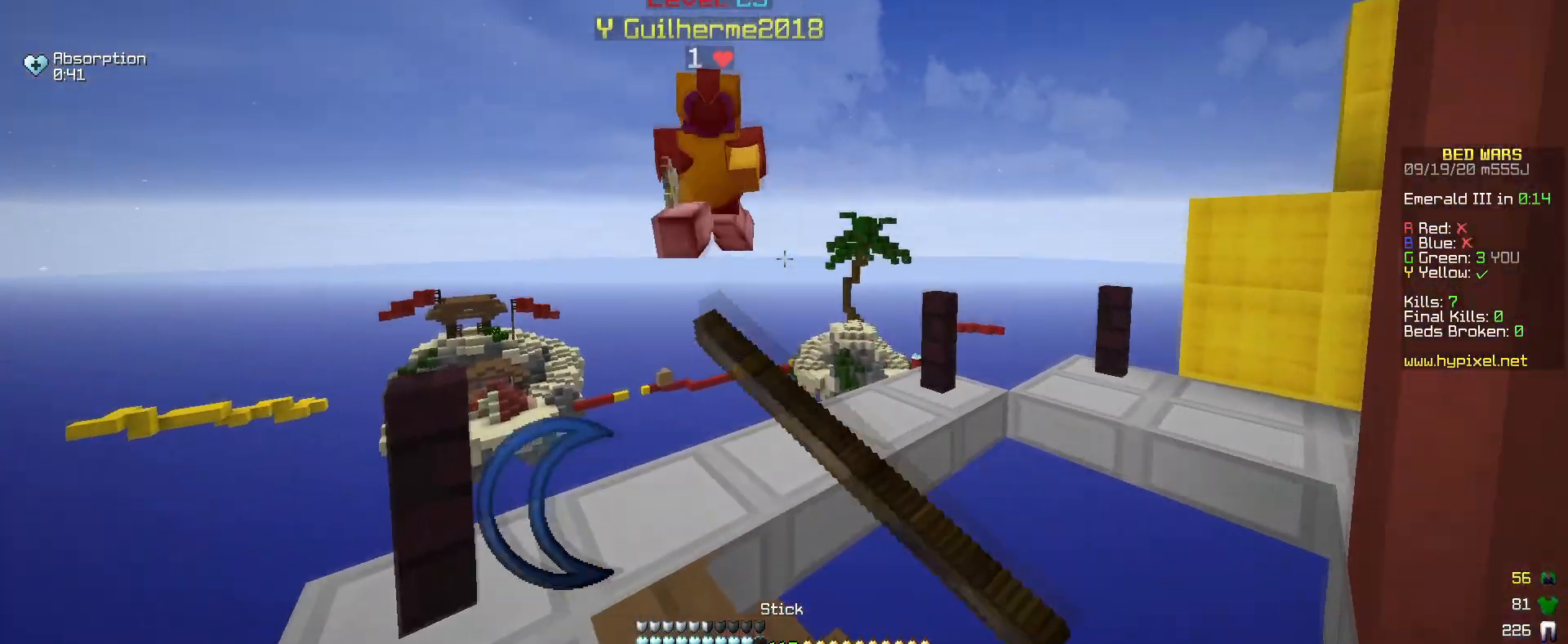
{"keys": [], "mouse": [], "events": [[33, "mouse_left", "up"], [100, "mouse_left", "down"], [233, "mouse_left", "up"], [283, "w", "up"], [300, "a", "down"], [433, "a", "up"]]}
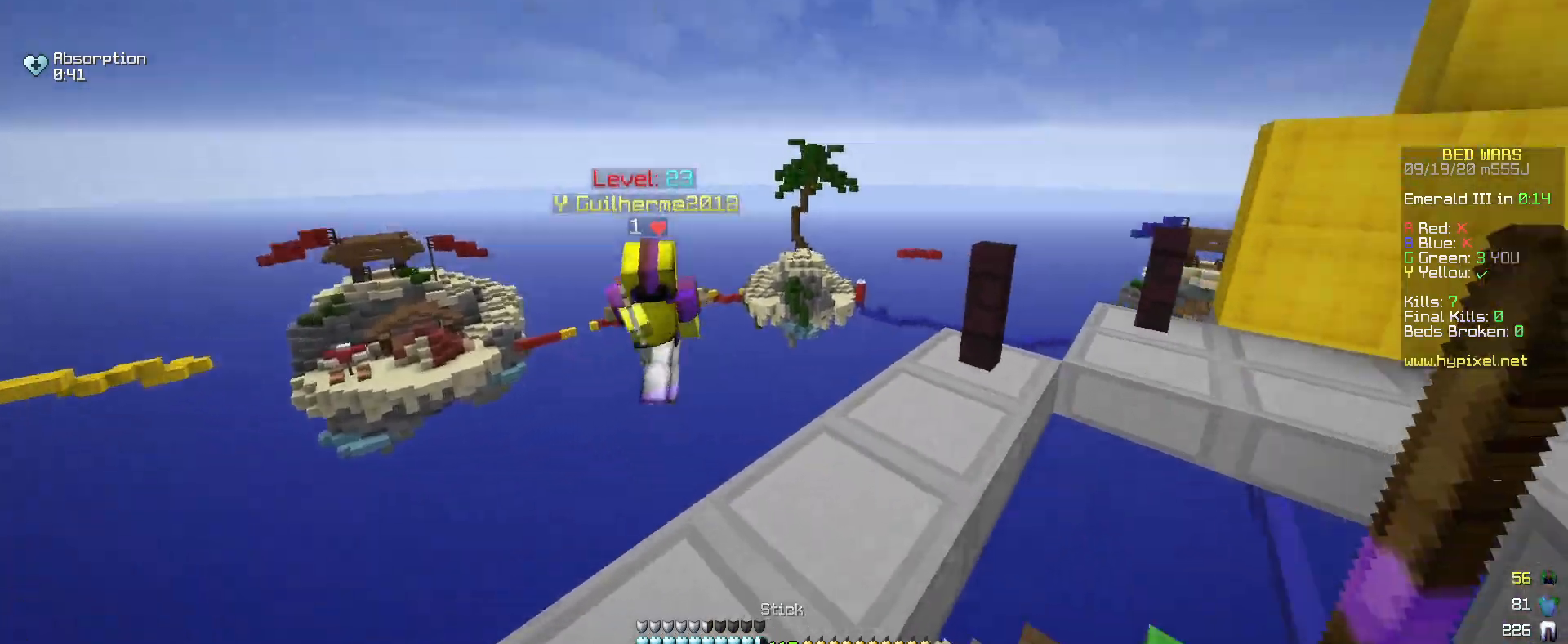
{"keys": ["a", "w"], "mouse": [], "events": [[250, "d", "down"], [250, "w", "down"], [450, "a", "down"], [467, "d", "up"]]}
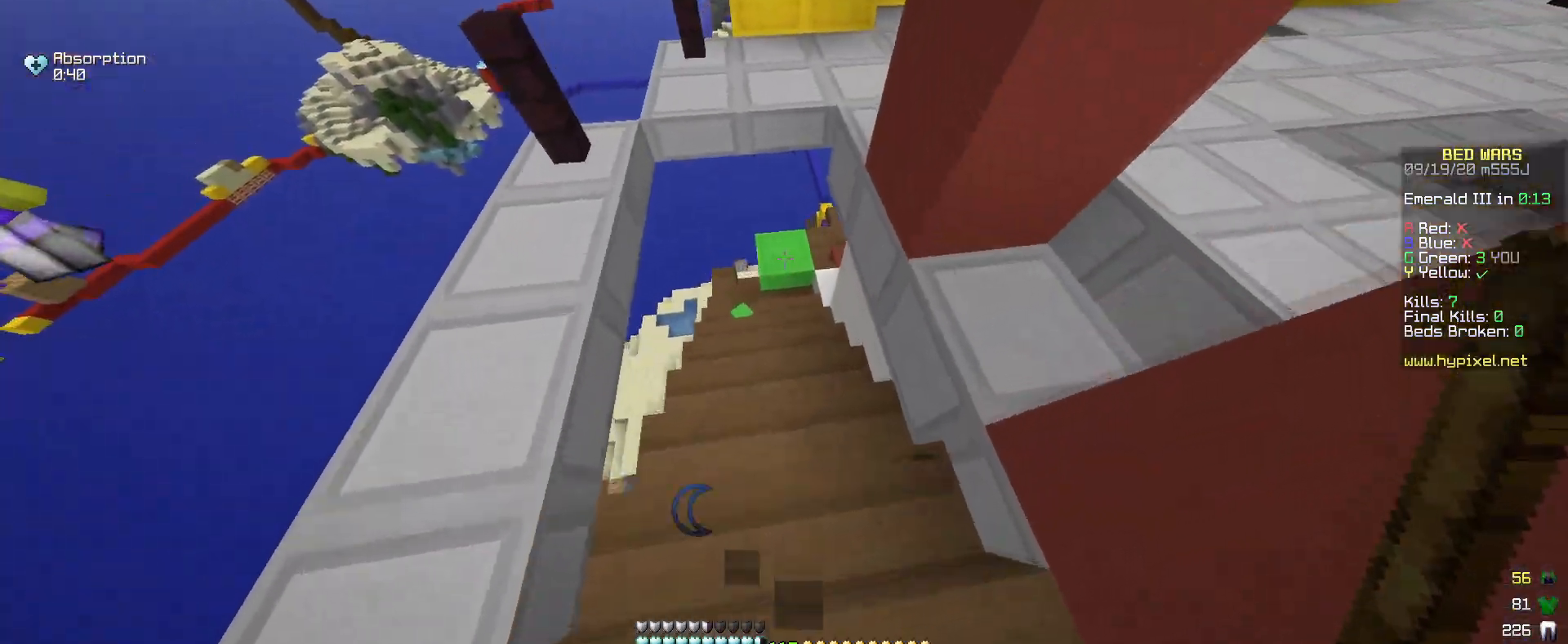
{"keys": ["d", "w"], "mouse": [], "events": [[200, "a", "up"], [250, "d", "down"], [250, "w", "up"], [350, "w", "down"]]}
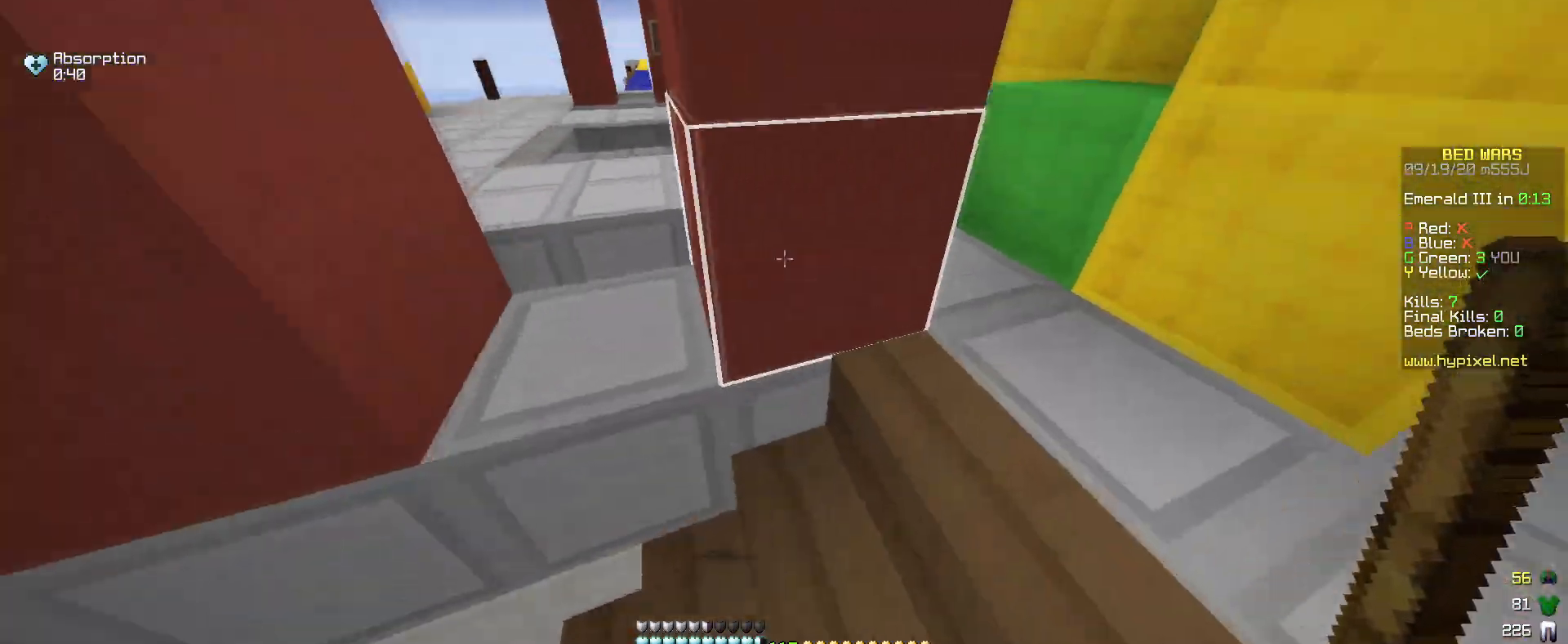
{"keys": ["w"], "mouse": [], "events": [[333, "d", "up"]]}
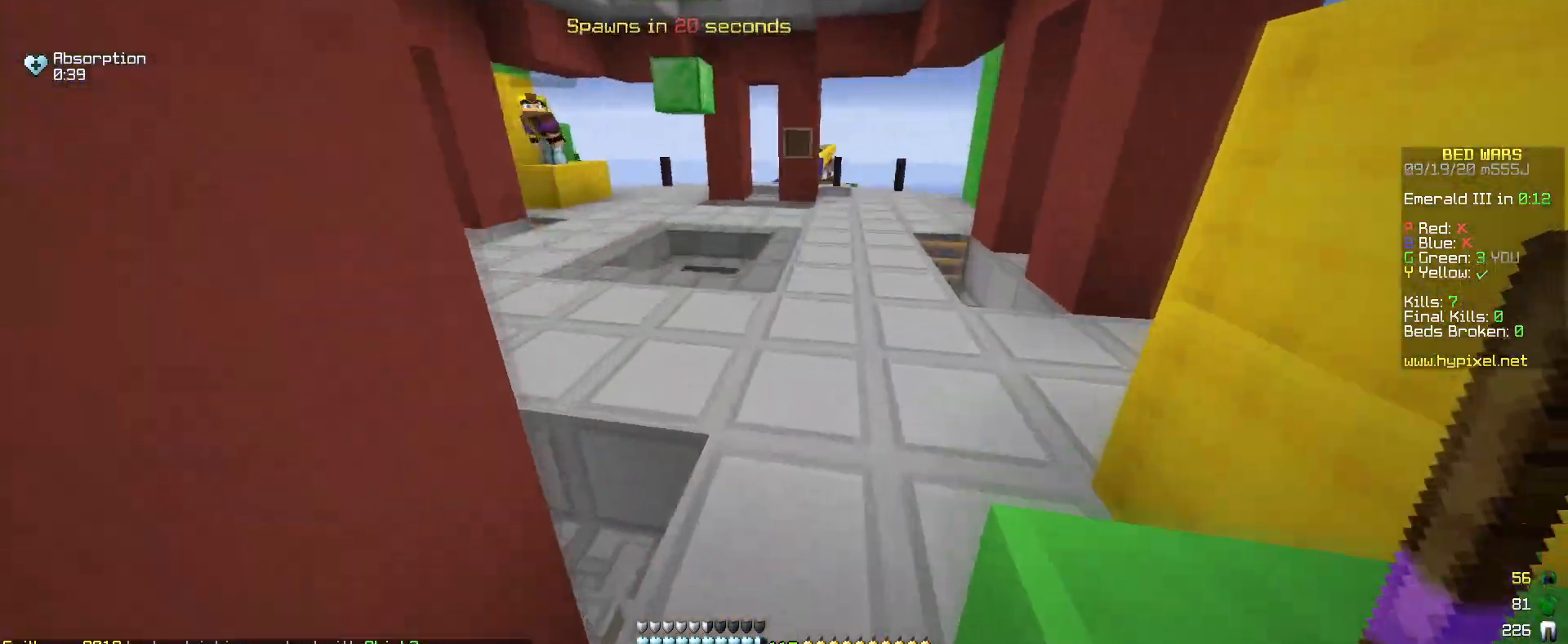
{"keys": ["w"], "mouse": [], "events": []}
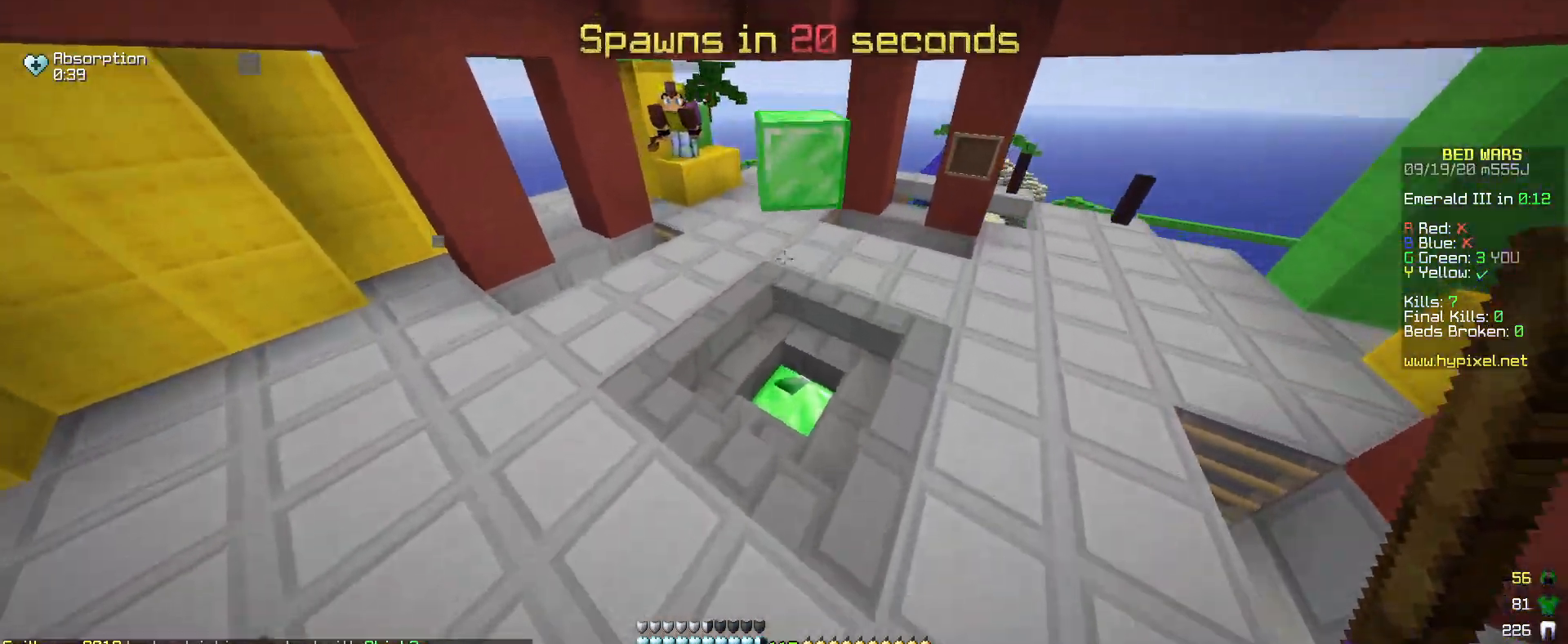
{"keys": ["w"], "mouse": [], "events": []}
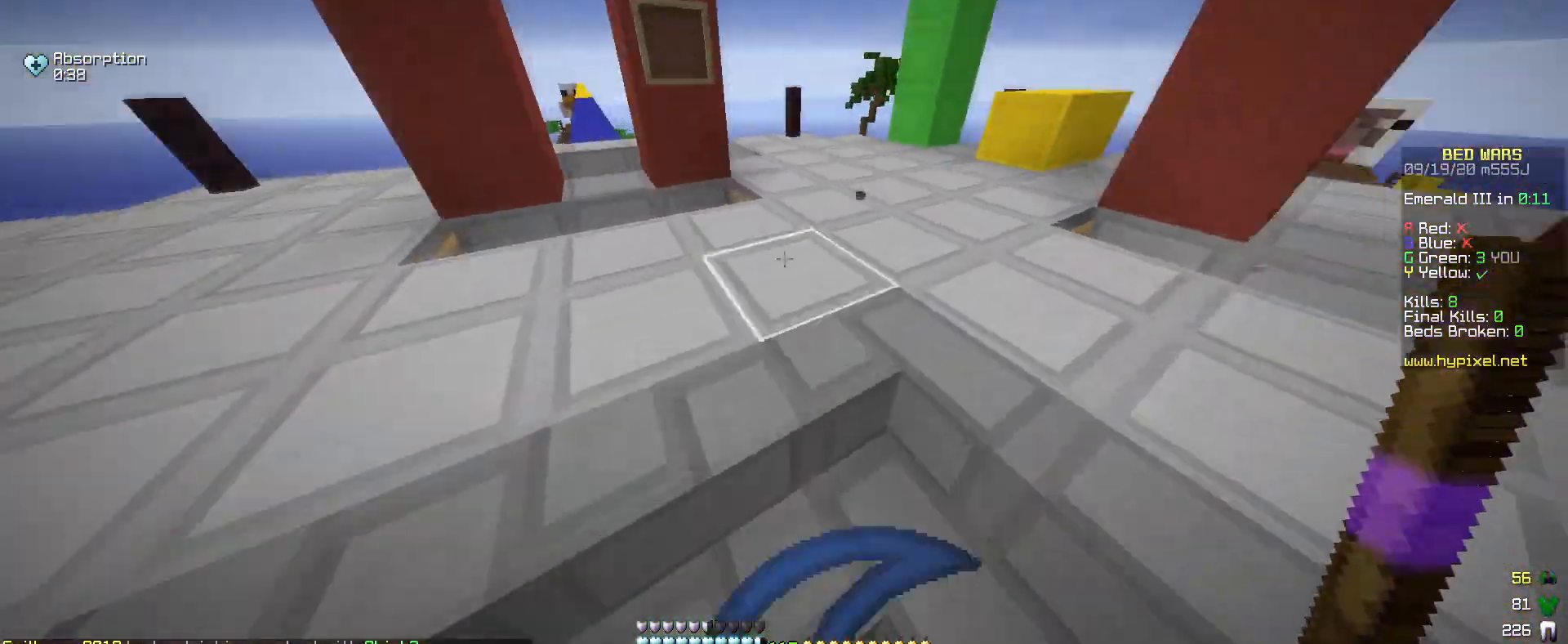
{"keys": ["a"], "mouse": [], "events": [[350, "d", "down"], [383, "w", "up"], [450, "a", "down"], [483, "d", "up"]]}
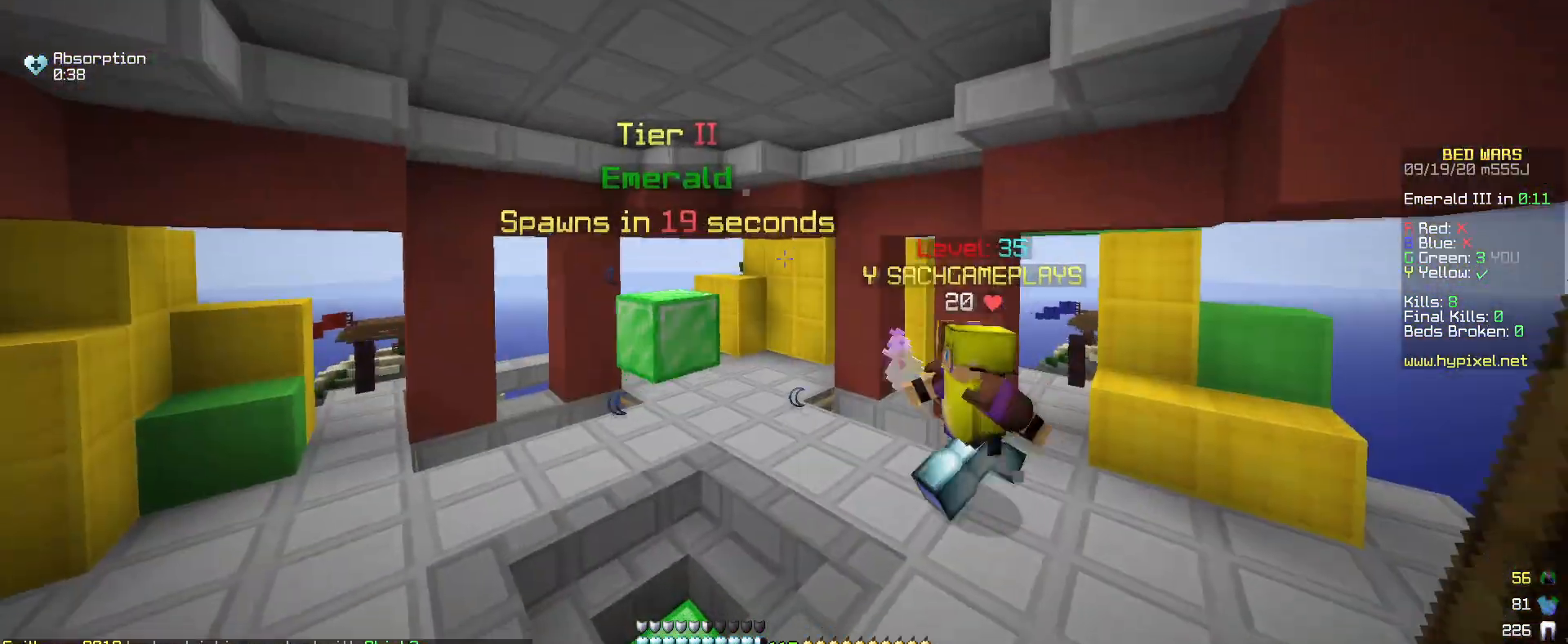
{"keys": ["w"], "mouse": ["left"], "events": [[67, "w", "down"], [100, "mouse_left", "down"], [133, "a", "up"], [200, "mouse_left", "up"], [267, "mouse_left", "down"], [350, "mouse_left", "up"], [417, "mouse_left", "down"]]}
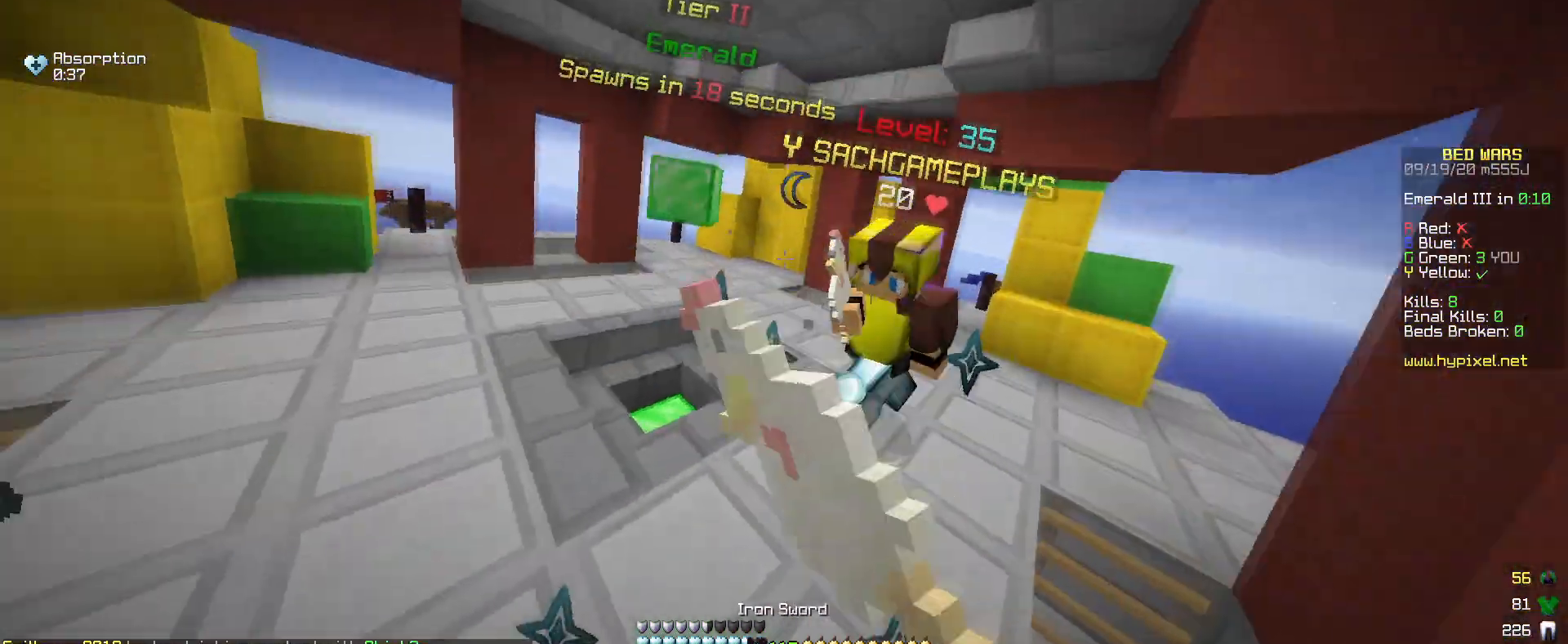
{"keys": ["w"], "mouse": ["left"], "events": []}
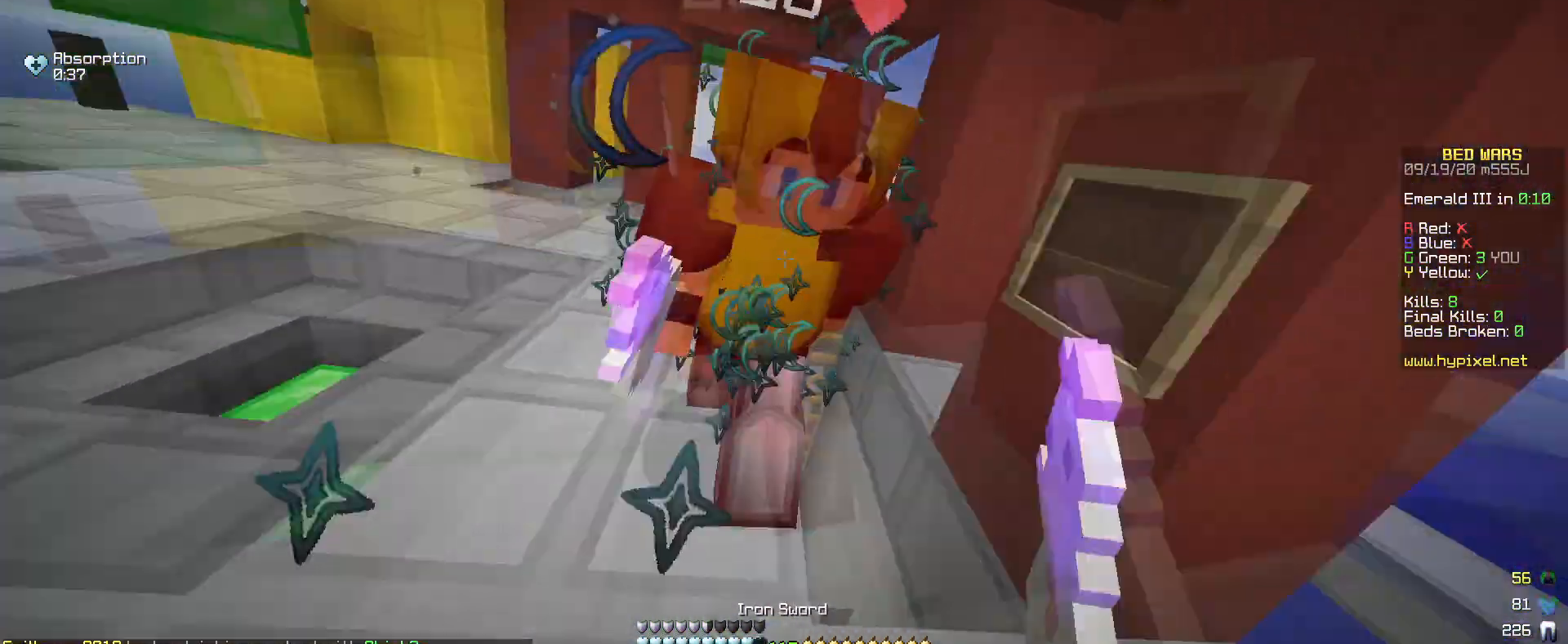
{"keys": ["a", "w"], "mouse": ["left"], "events": [[100, "mouse_left", "up"], [150, "w", "up"], [167, "mouse_left", "down"], [217, "w", "down"], [250, "a", "down"], [383, "mouse_left", "up"], [450, "mouse_left", "down"]]}
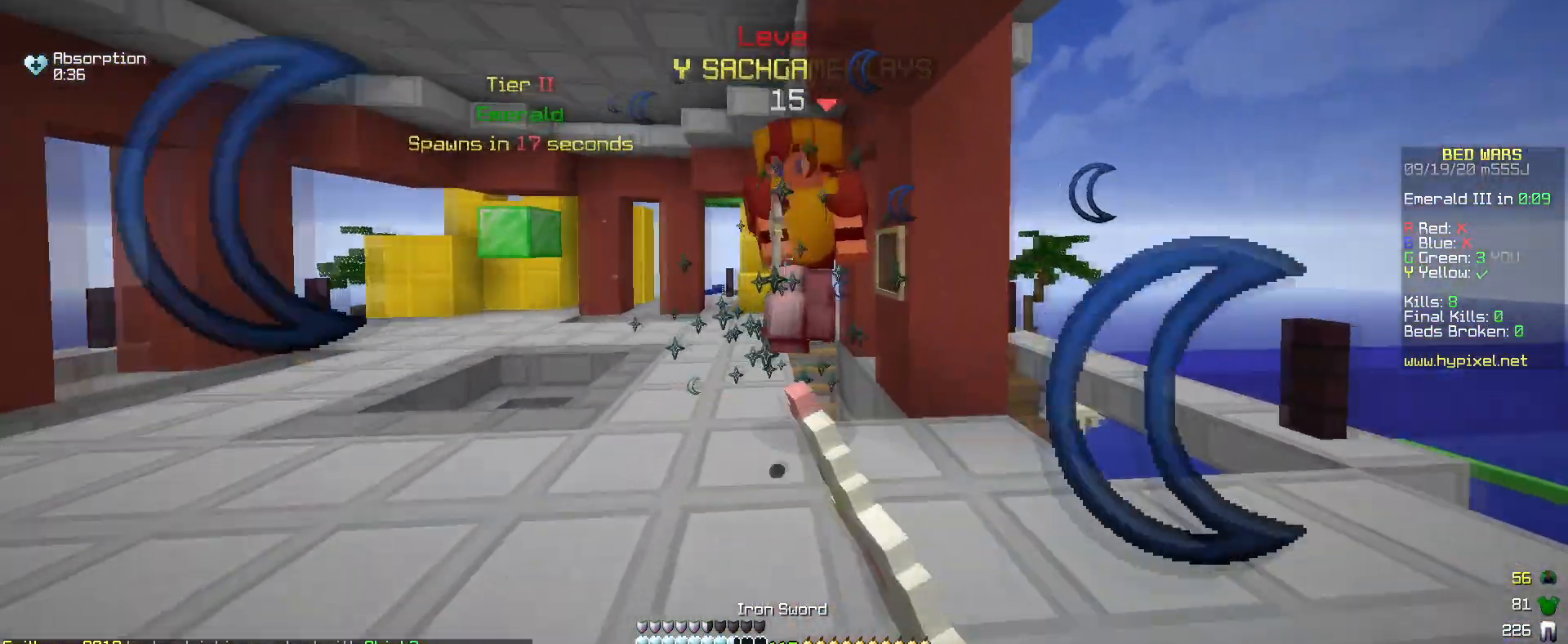
{"keys": ["d", "w"], "mouse": [], "events": [[33, "a", "up"], [350, "d", "down"], [450, "mouse_left", "up"]]}
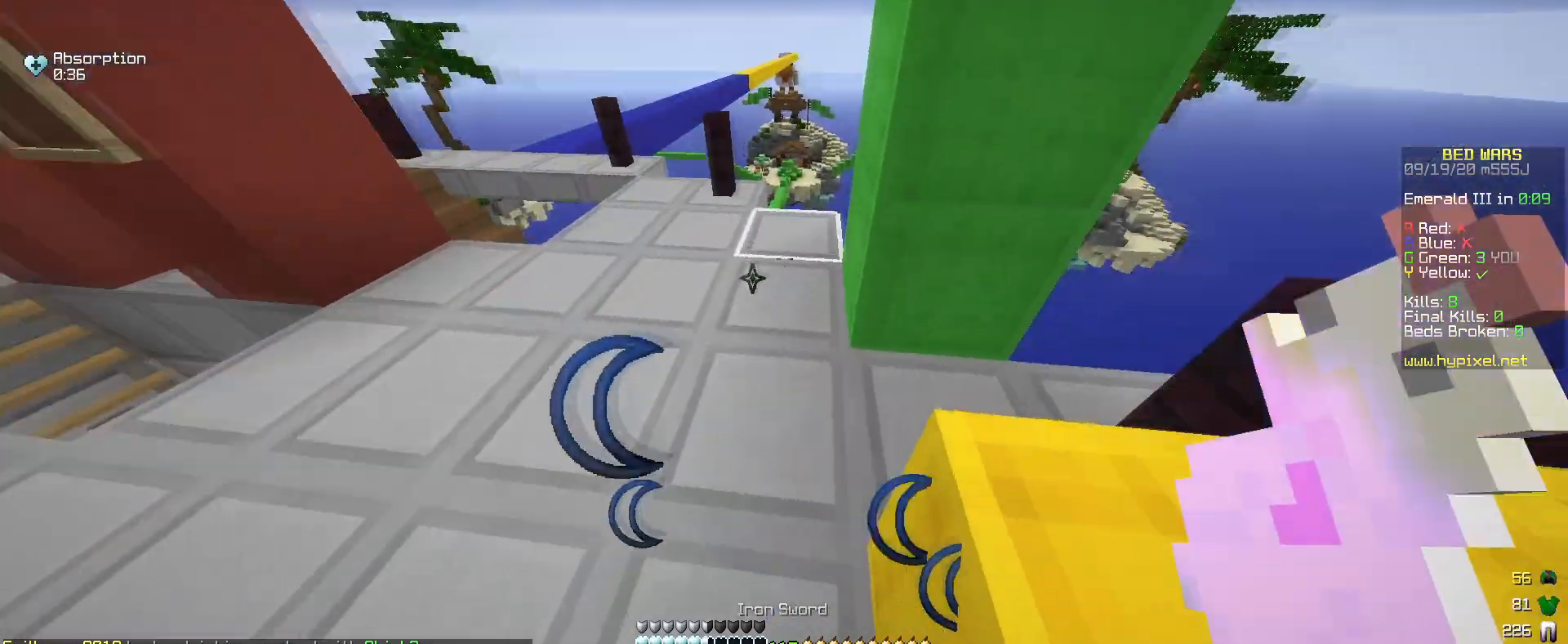
{"keys": ["d", "w"], "mouse": ["right"], "events": [[250, "mouse_right", "down"]]}
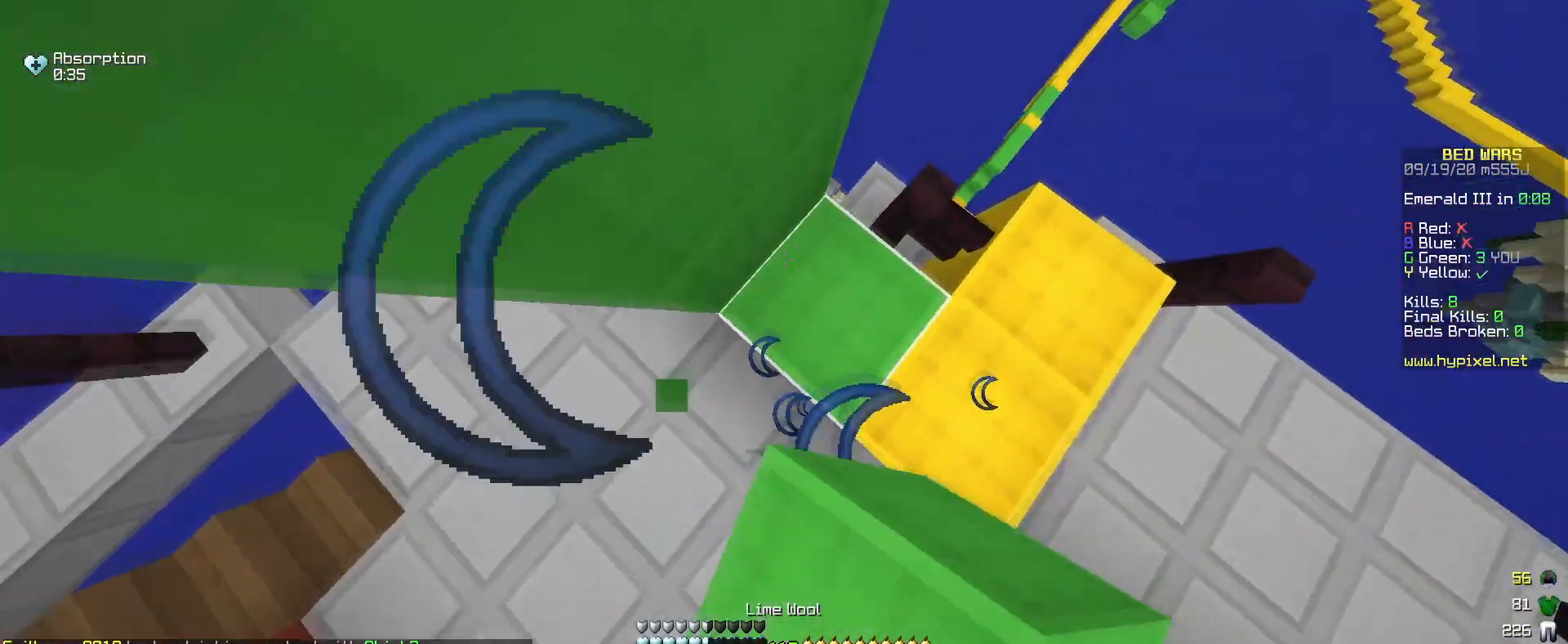
{"keys": ["a", "w"], "mouse": ["right"], "events": [[283, "w", "up"], [300, "a", "down"], [317, "d", "up"], [400, "mouse_right", "up"], [400, "w", "down"], [450, "mouse_right", "down"]]}
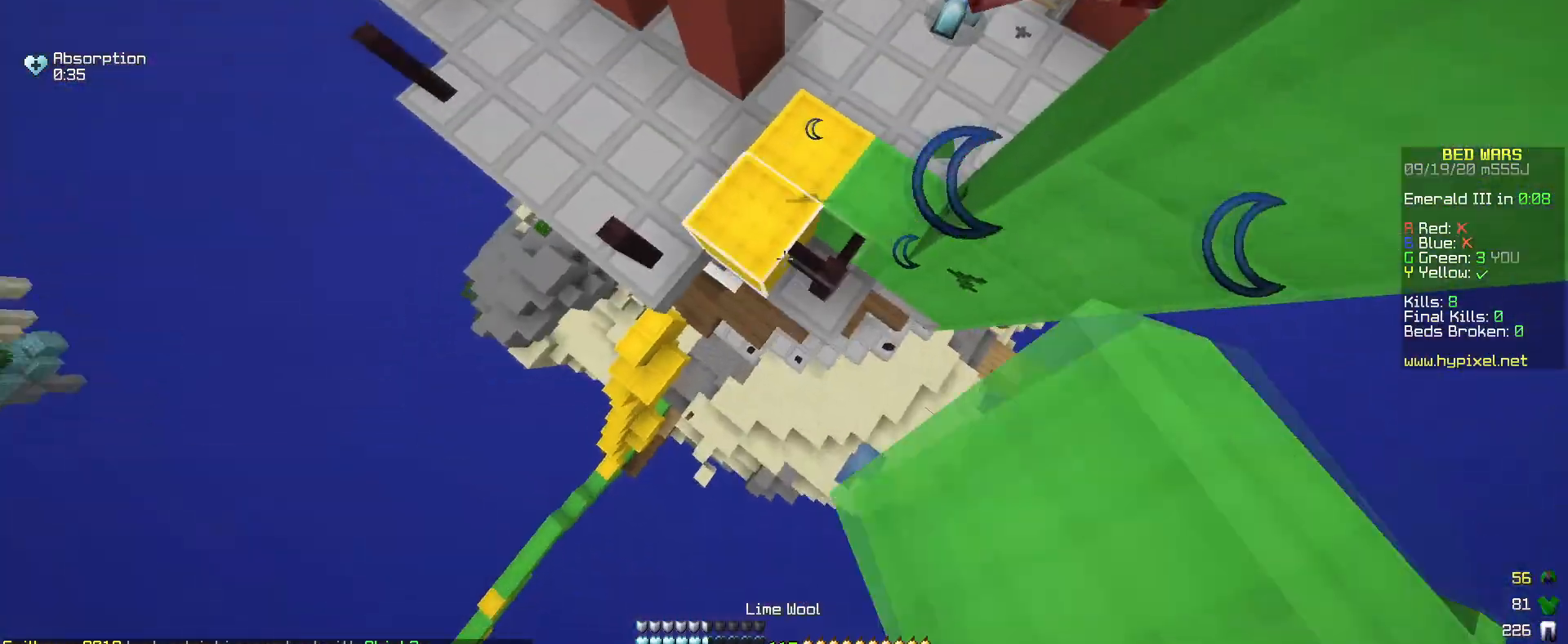
{"keys": ["a", "w"], "mouse": ["right"], "events": [[50, "mouse_right", "up"], [100, "mouse_right", "down"]]}
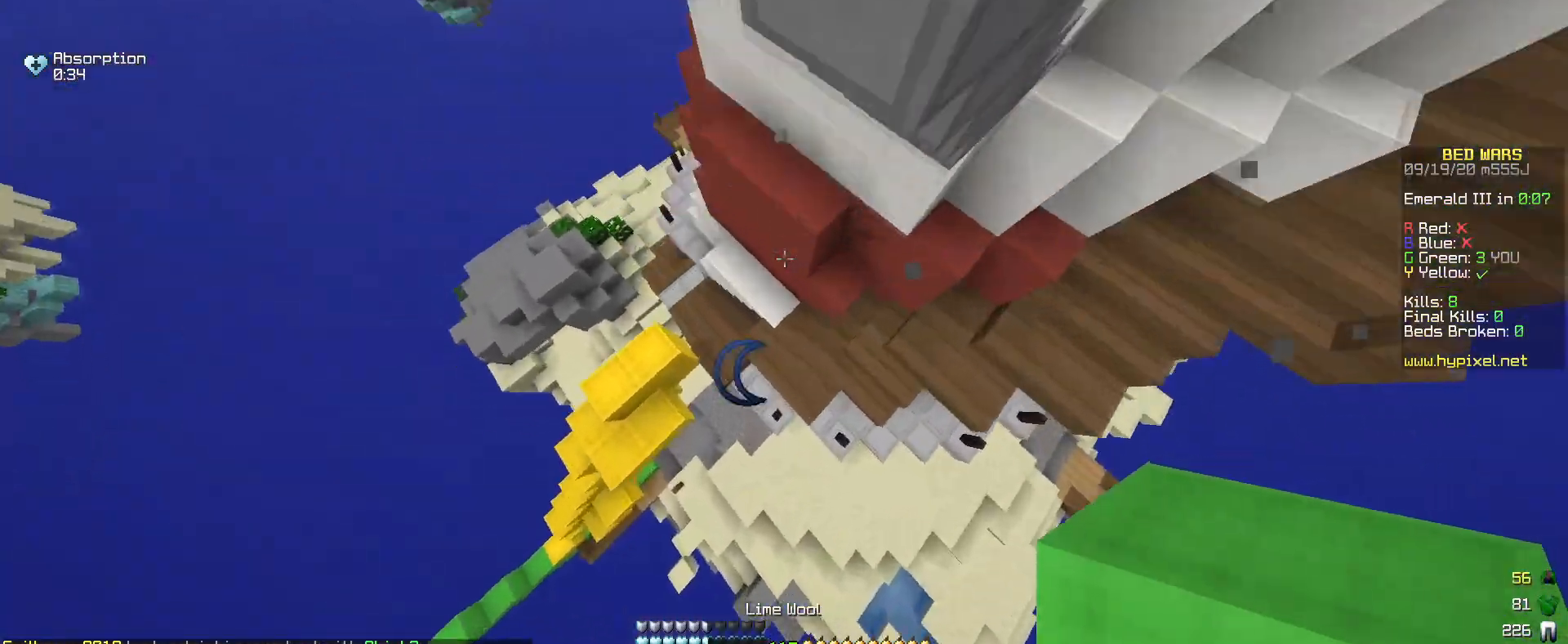
{"keys": ["a", "w"], "mouse": [], "events": [[33, "mouse_right", "up"], [100, "mouse_right", "down"], [200, "a", "up"], [350, "a", "down"], [400, "mouse_right", "up"]]}
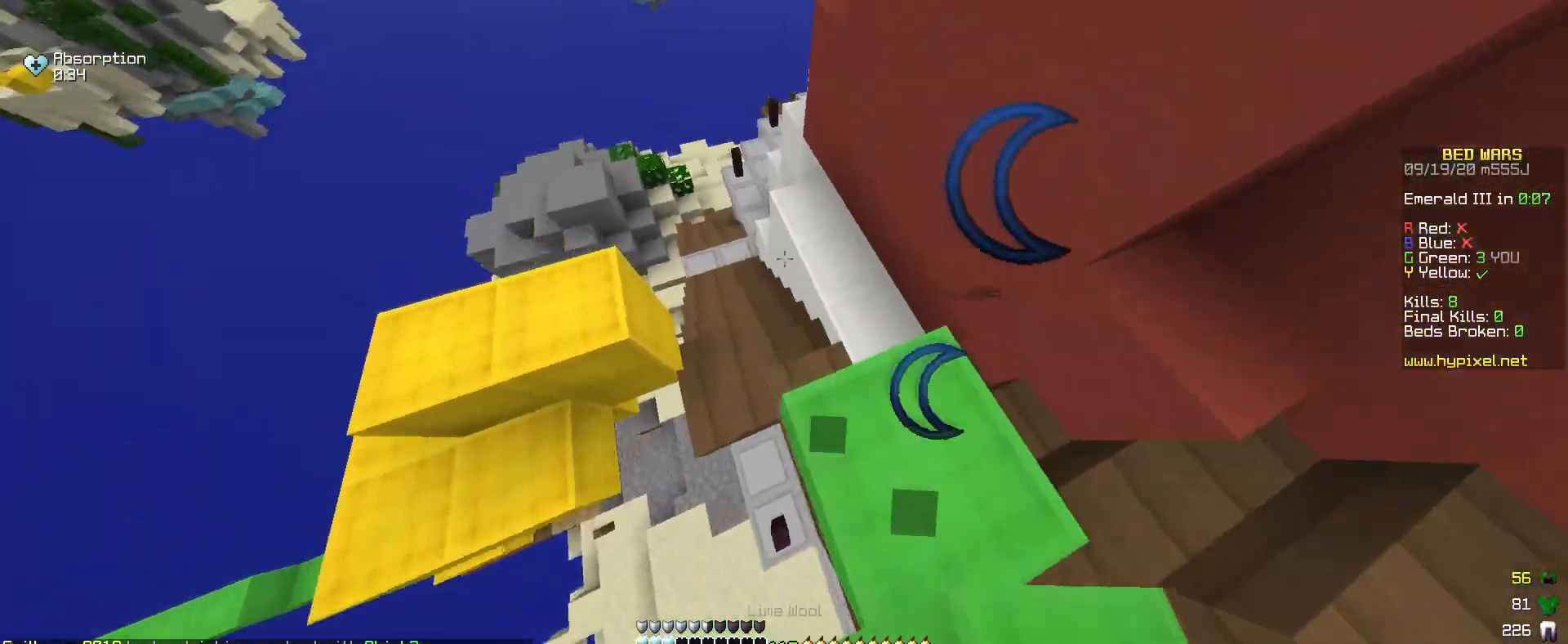
{"keys": ["a", "w"], "mouse": ["right"], "events": [[183, "a", "up"], [367, "a", "down"], [367, "mouse_right", "down"], [450, "mouse_right", "up"], [500, "mouse_right", "down"]]}
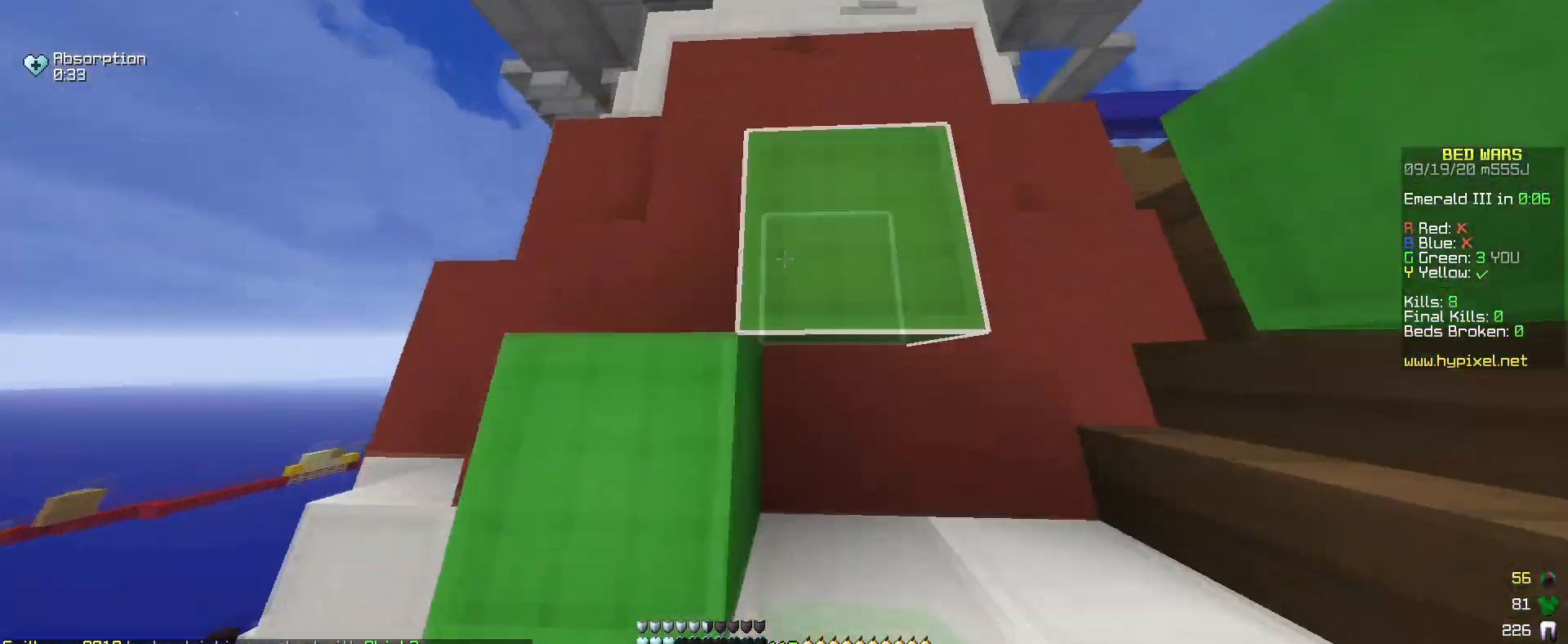
{"keys": ["d", "w"], "mouse": [], "events": [[33, "a", "up"], [217, "d", "down"], [300, "mouse_right", "up"], [350, "mouse_right", "down"], [500, "mouse_right", "up"]]}
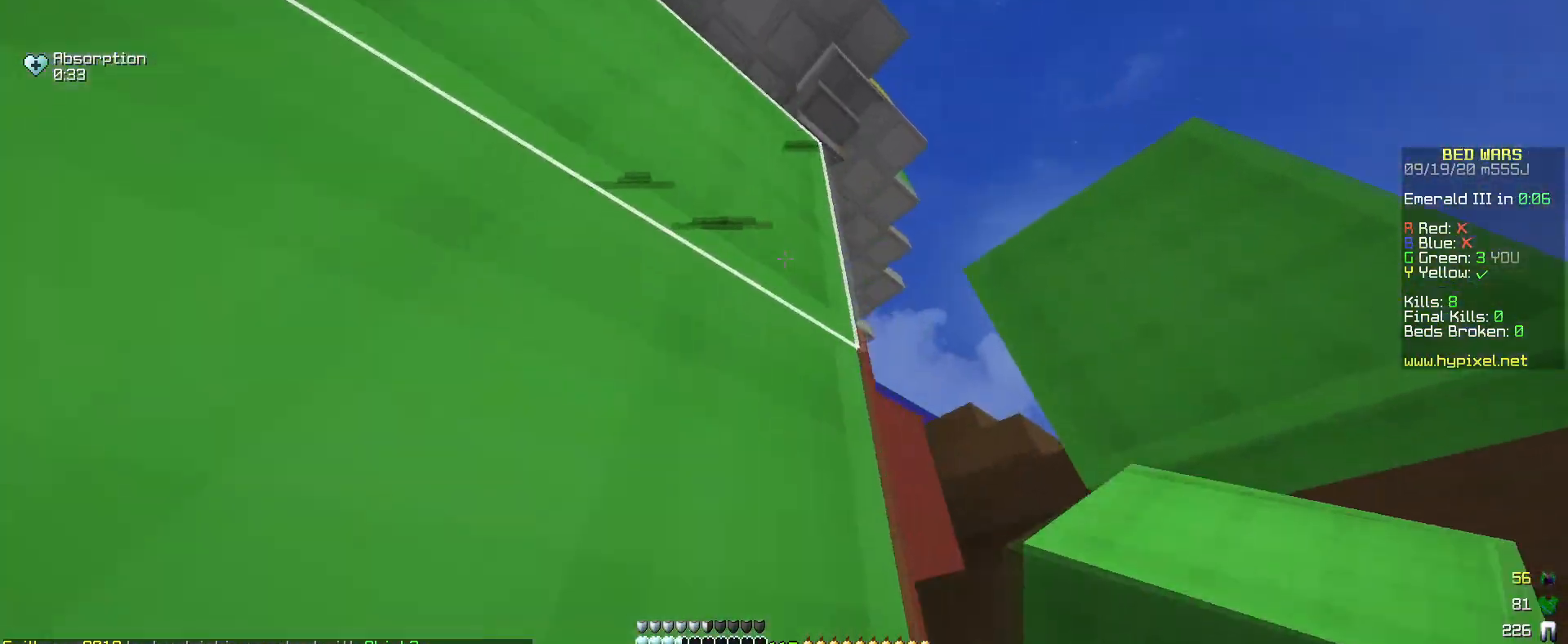
{"keys": [], "mouse": ["right"], "events": [[50, "mouse_right", "down"], [83, "d", "up"], [133, "w", "up"], [350, "mouse_right", "up"], [417, "mouse_right", "down"]]}
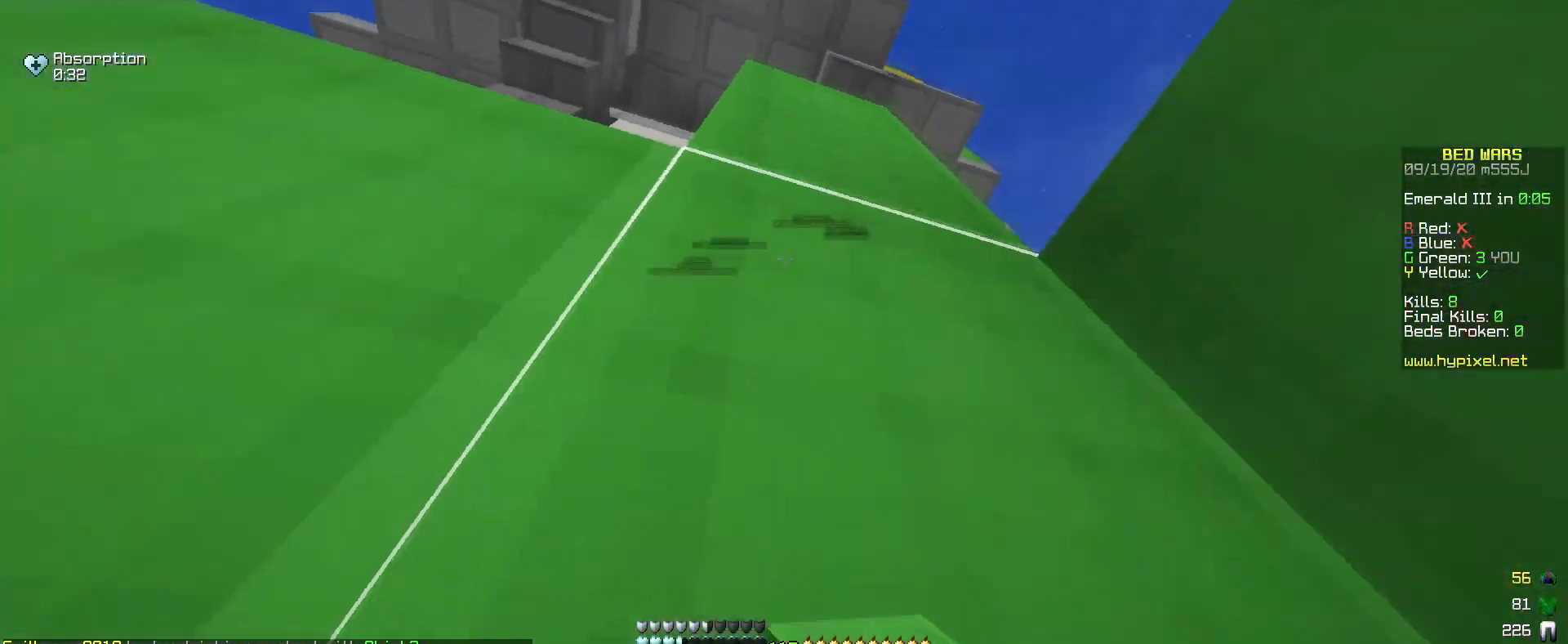
{"keys": ["d", "w"], "mouse": ["right"], "events": [[50, "mouse_right", "up"], [117, "mouse_right", "down"], [250, "d", "down"], [350, "w", "down"], [383, "mouse_right", "up"], [450, "mouse_right", "down"]]}
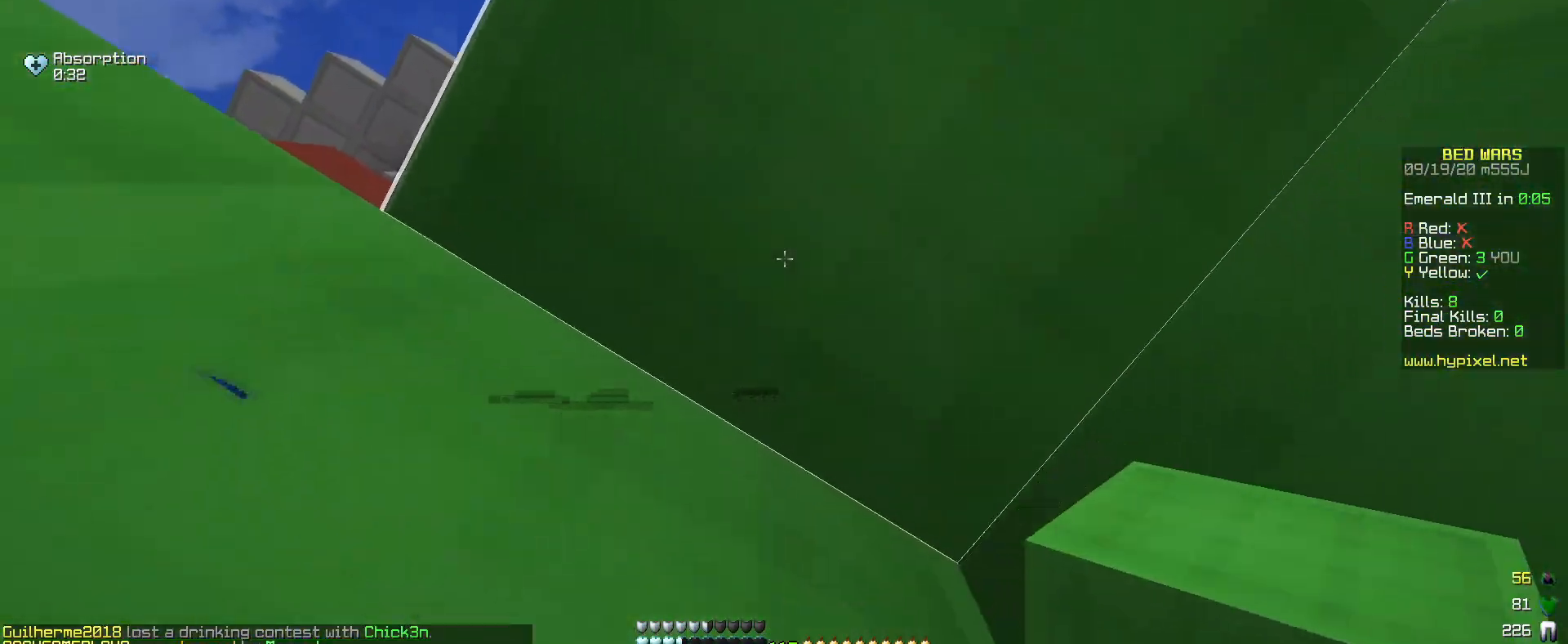
{"keys": ["d"], "mouse": ["right"], "events": [[200, "w", "up"], [283, "mouse_right", "up"], [350, "mouse_right", "down"]]}
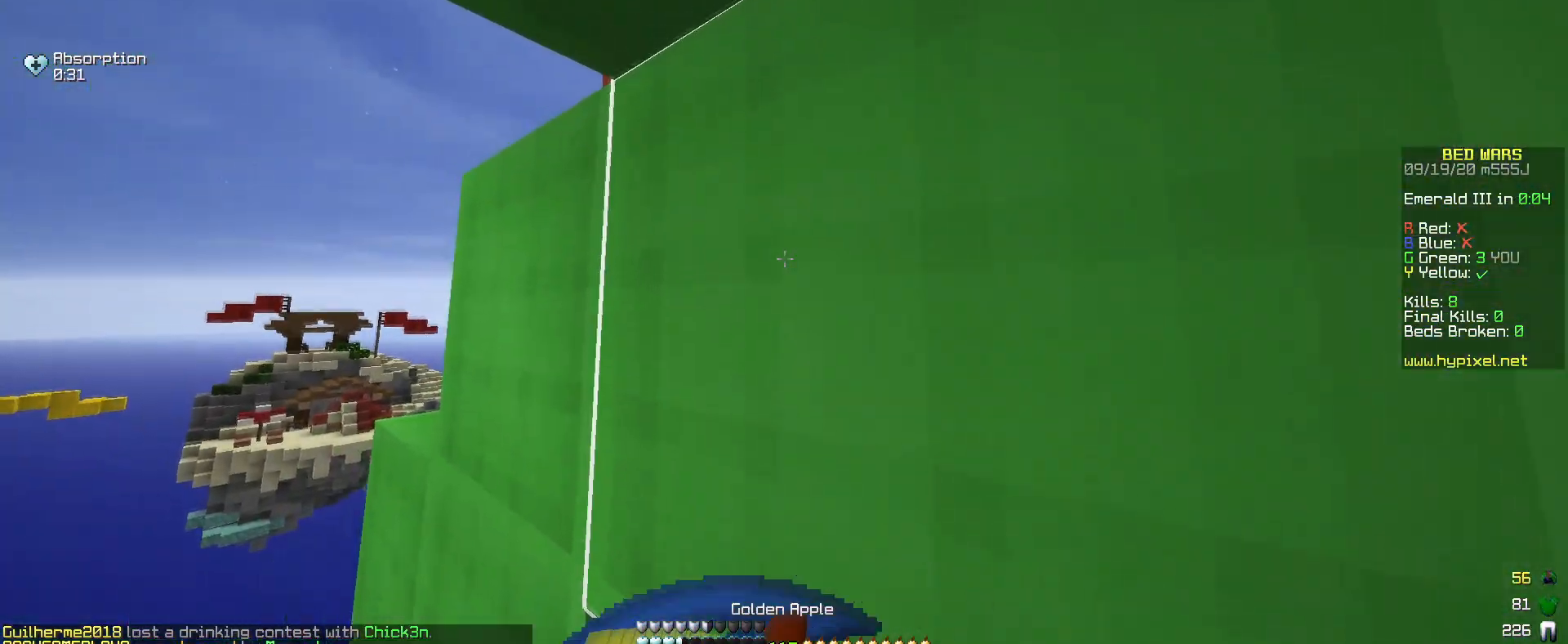
{"keys": [], "mouse": ["right"], "events": [[183, "d", "up"]]}
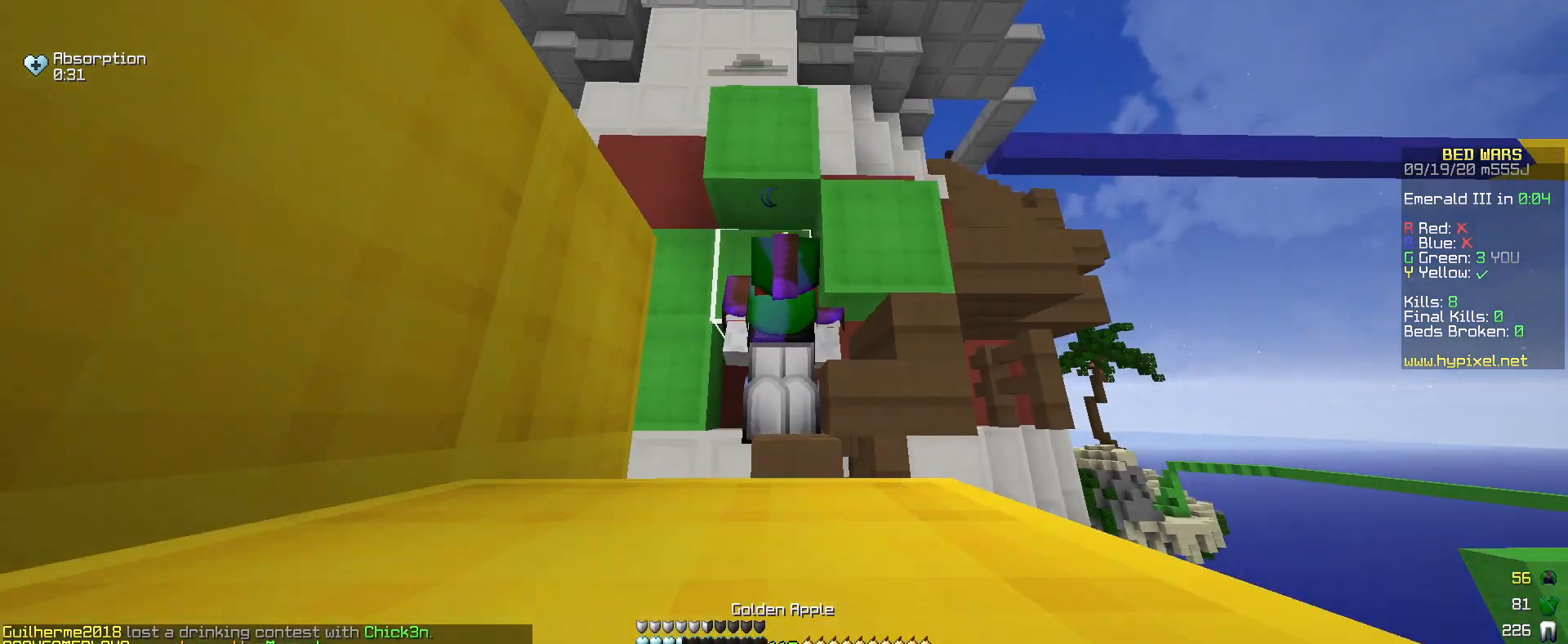
{"keys": [], "mouse": ["right"], "events": []}
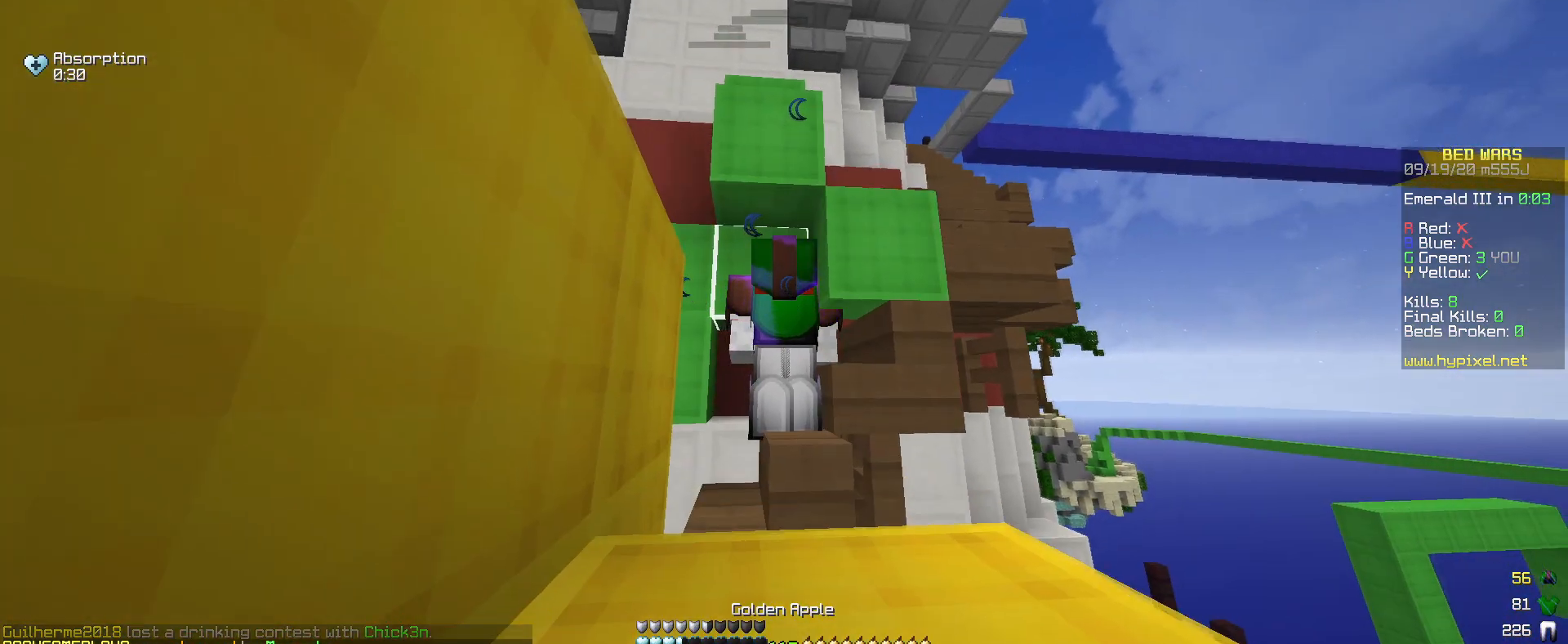
{"keys": [], "mouse": ["right"], "events": []}
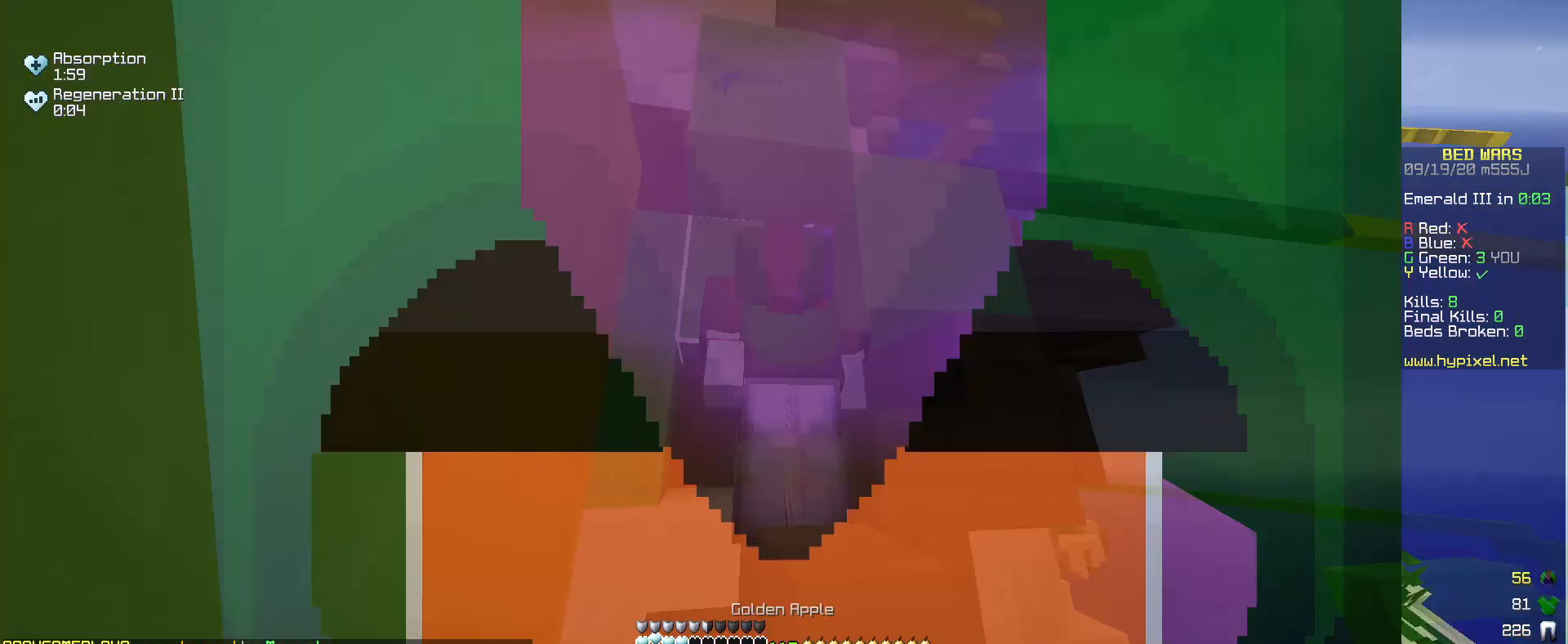
{"keys": [], "mouse": [], "events": [[500, "mouse_right", "up"]]}
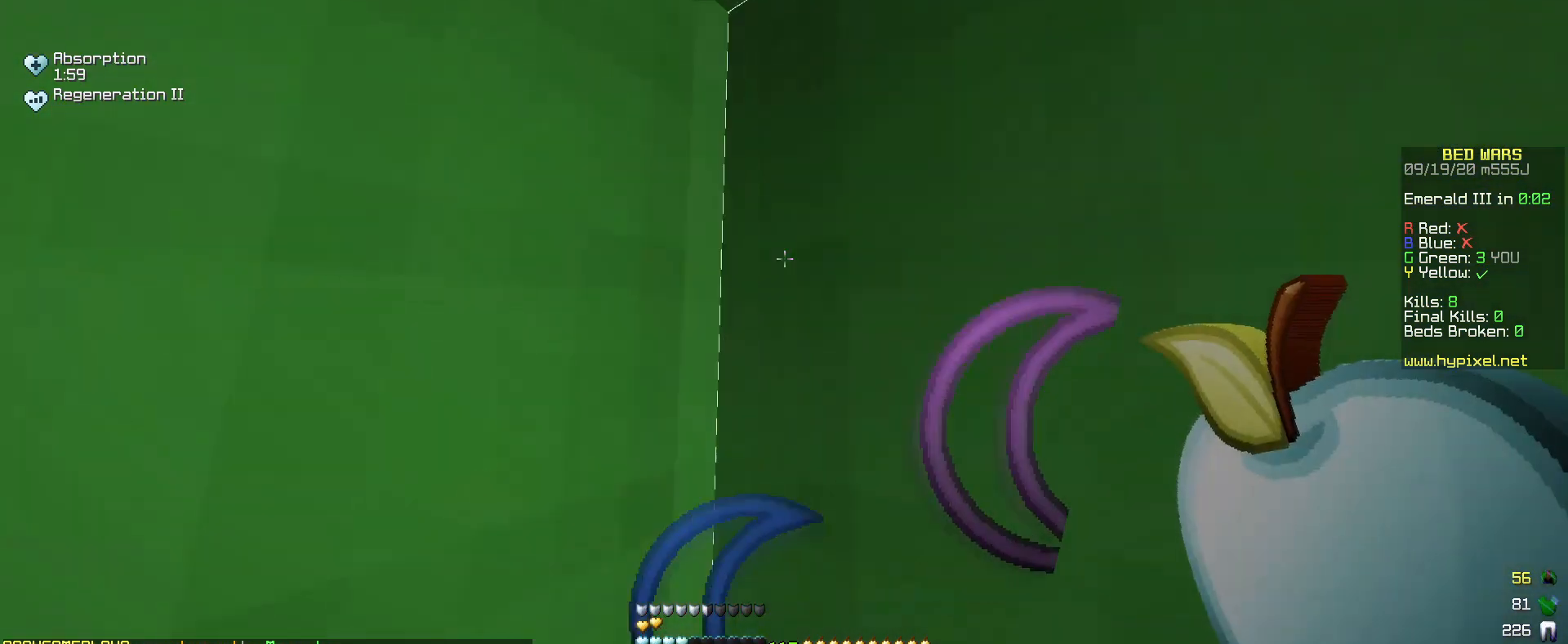
{"keys": [], "mouse": ["left"], "events": [[100, "mouse_left", "down"]]}
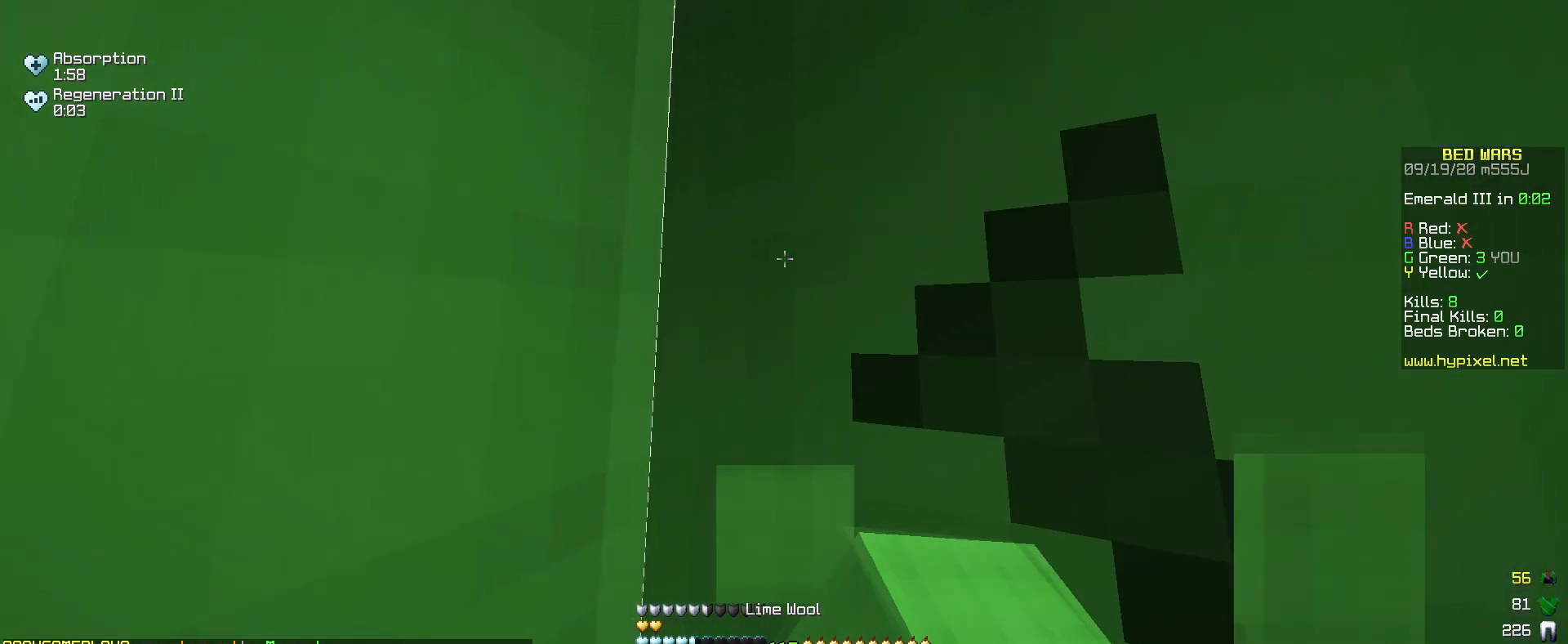
{"keys": [], "mouse": [], "events": [[417, "d", "down"], [417, "mouse_left", "up"], [417, "mouse_right", "down"], [467, "d", "up"], [483, "mouse_right", "up"]]}
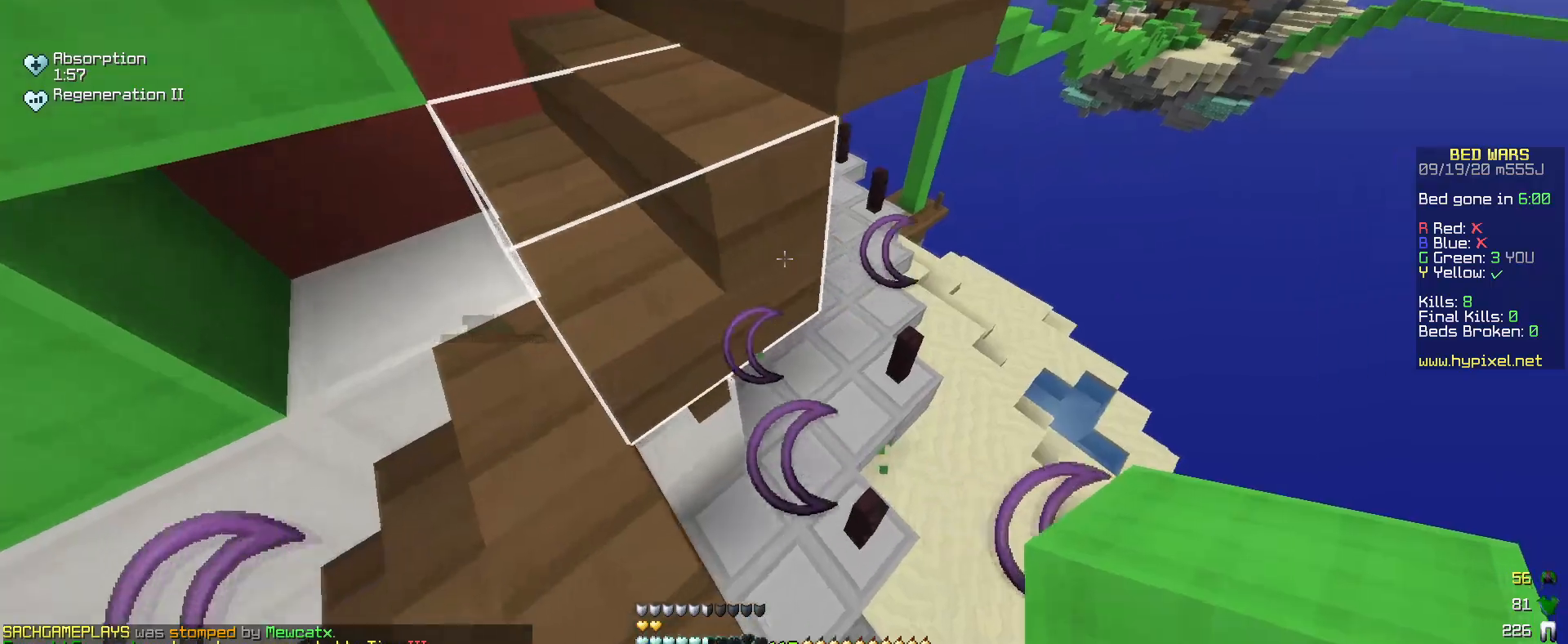
{"keys": ["s"], "mouse": ["right"], "events": [[17, "s", "down"], [83, "a", "down"], [383, "mouse_right", "down"], [500, "a", "up"]]}
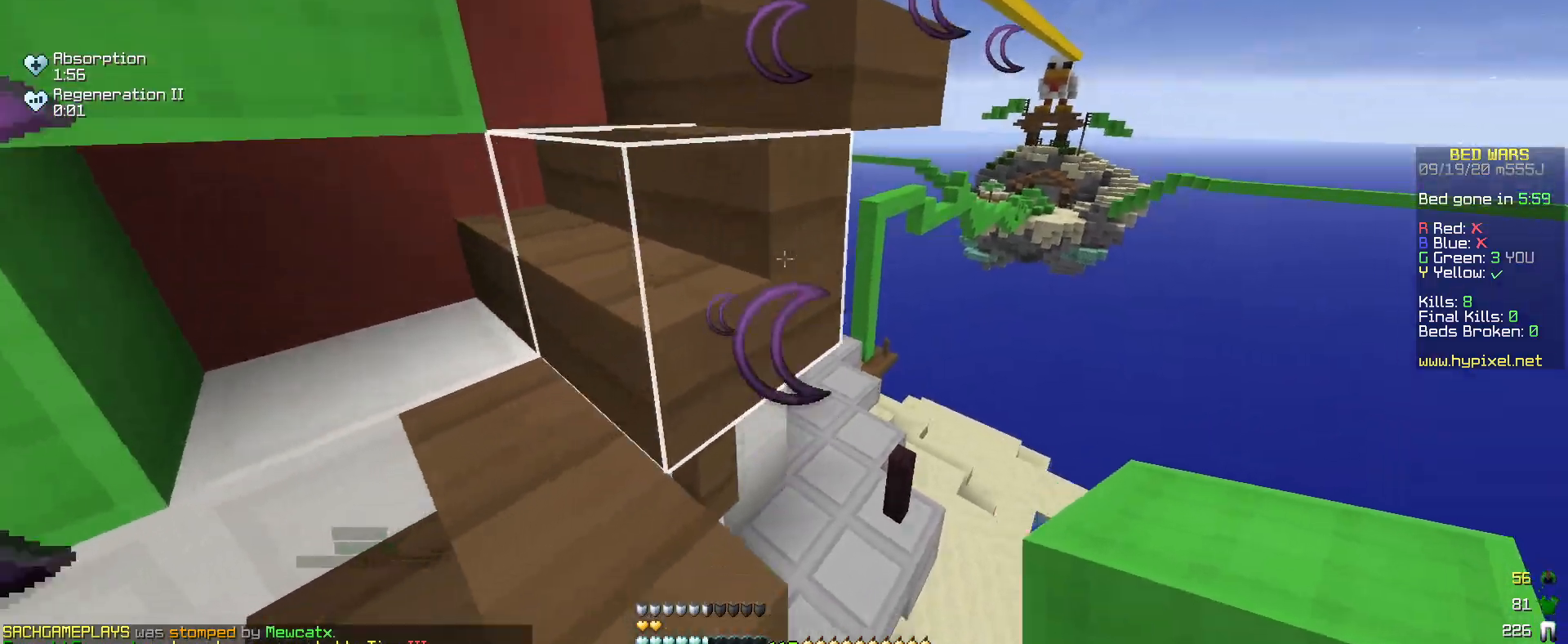
{"keys": [], "mouse": [], "events": [[17, "mouse_right", "up"], [133, "mouse_right", "down"], [267, "mouse_right", "up"], [283, "s", "up"], [333, "mouse_right", "down"], [483, "mouse_right", "up"]]}